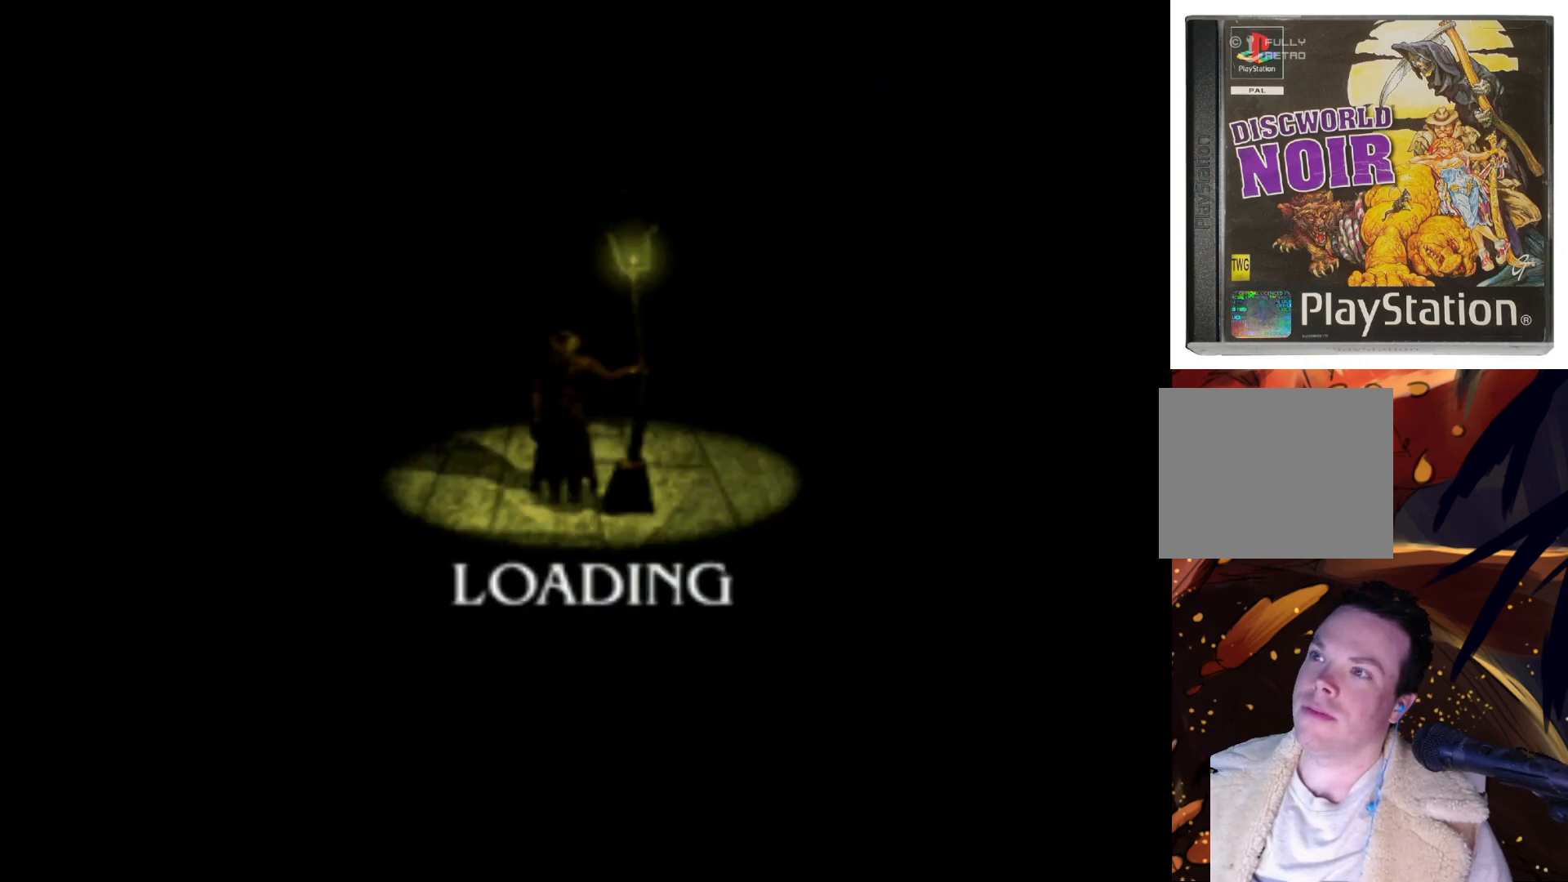
Gameplay with a controller (PlayStation layout); each line is a JSON object with the inputs held at the frame after it. "events" lists button and stick changes between this image and that frame as [ms after this image, input, new state], when the widget could be followed in between. Not read: L3 R3.
{"buttons": [], "left_stick": "center", "right_stick": "center", "events": []}
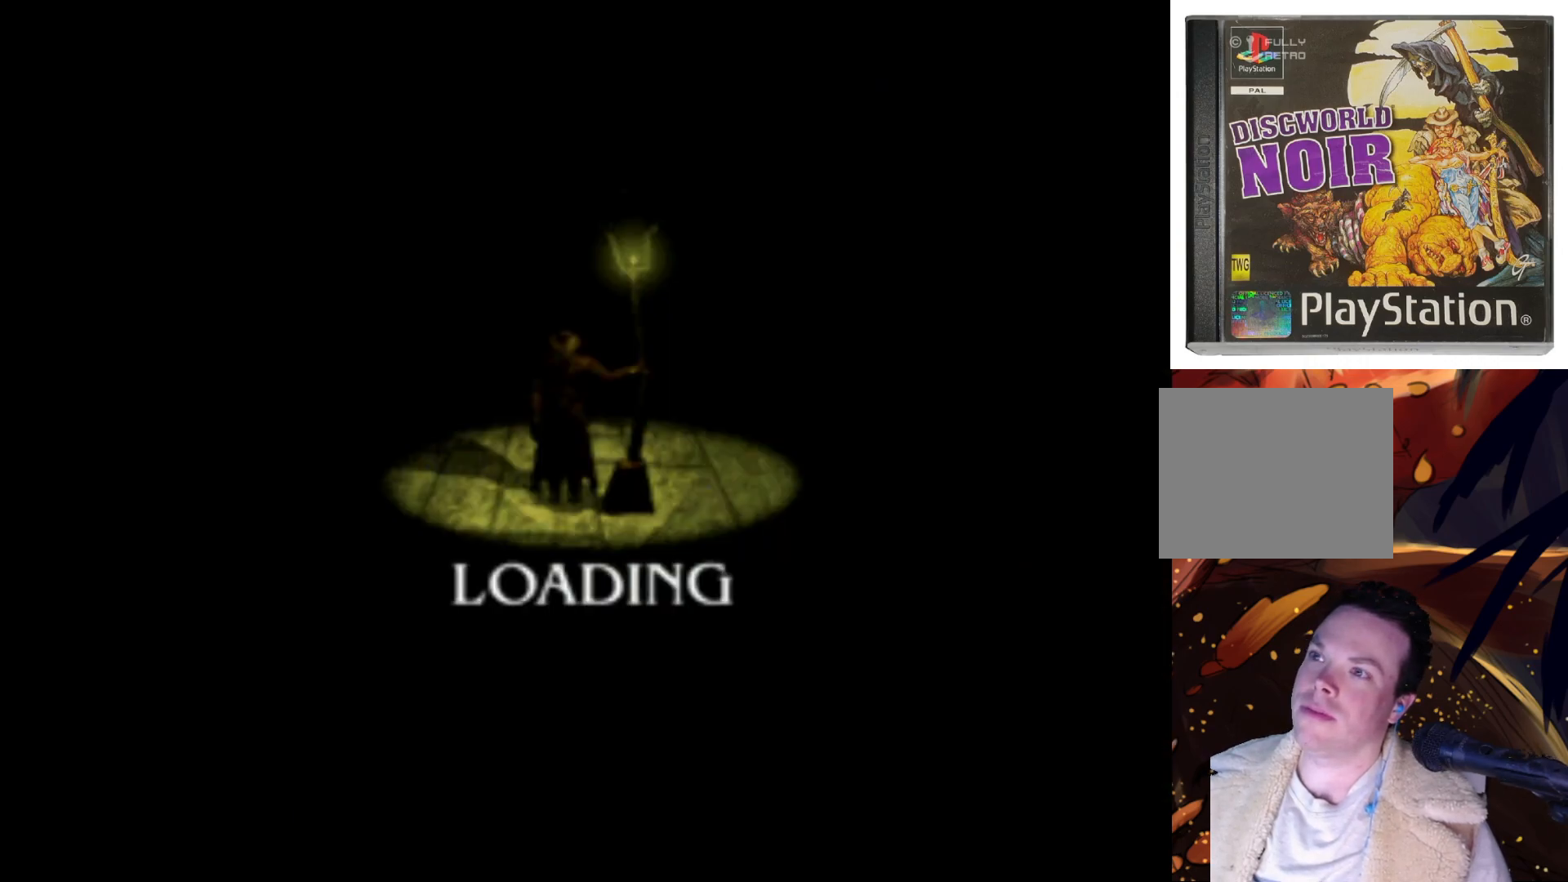
{"buttons": [], "left_stick": "center", "right_stick": "center", "events": []}
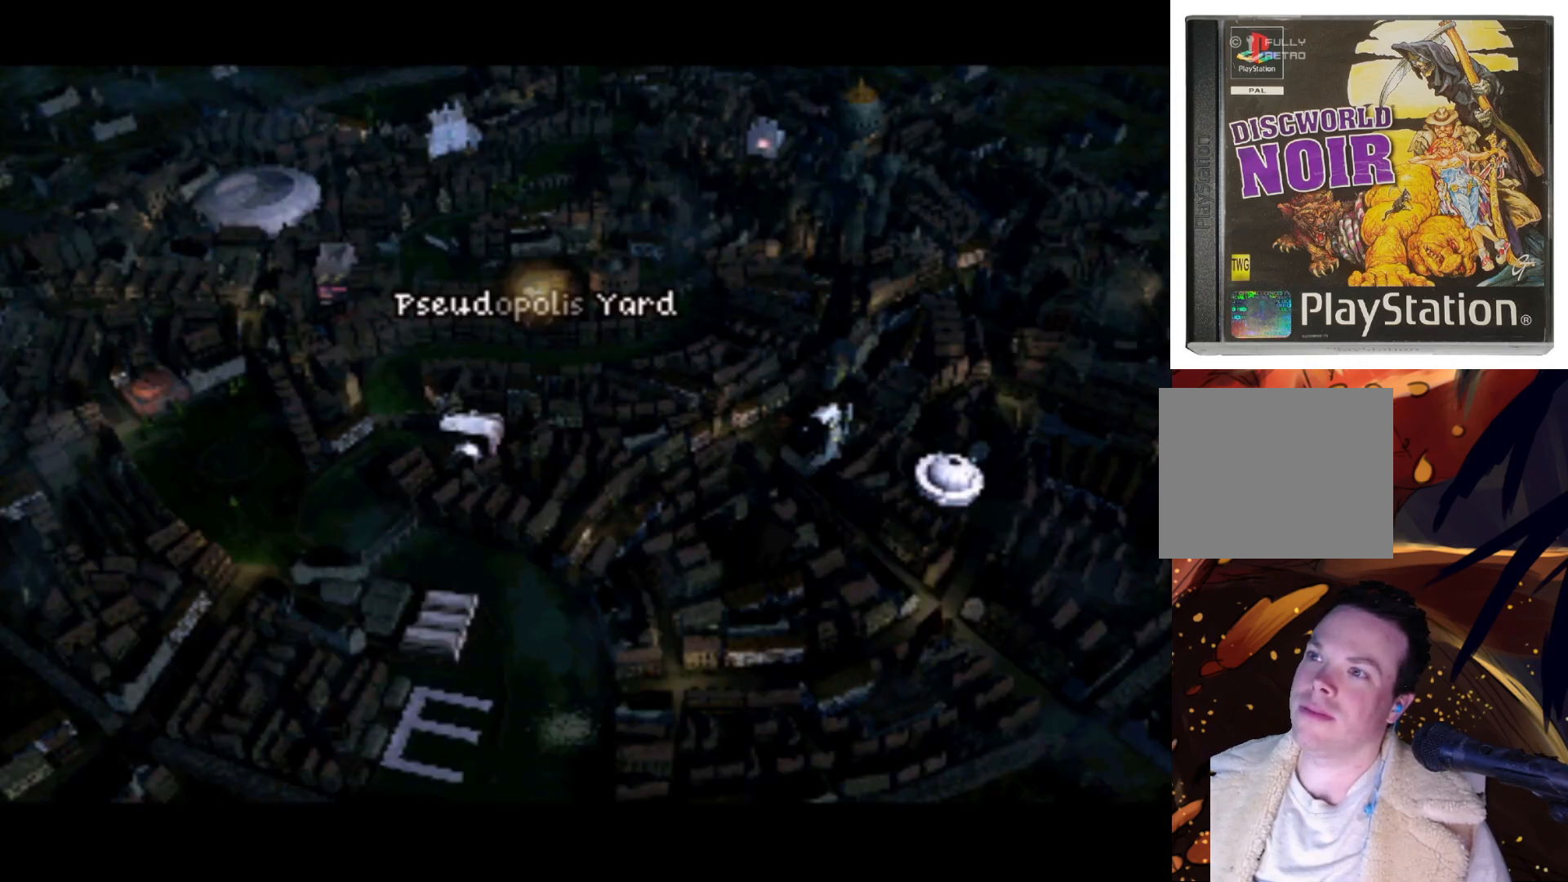
{"buttons": ["DPAD_UP", "DPAD_LEFT"], "left_stick": "center", "right_stick": "center", "events": [[350, "DPAD_LEFT", "down"], [350, "DPAD_UP", "down"]]}
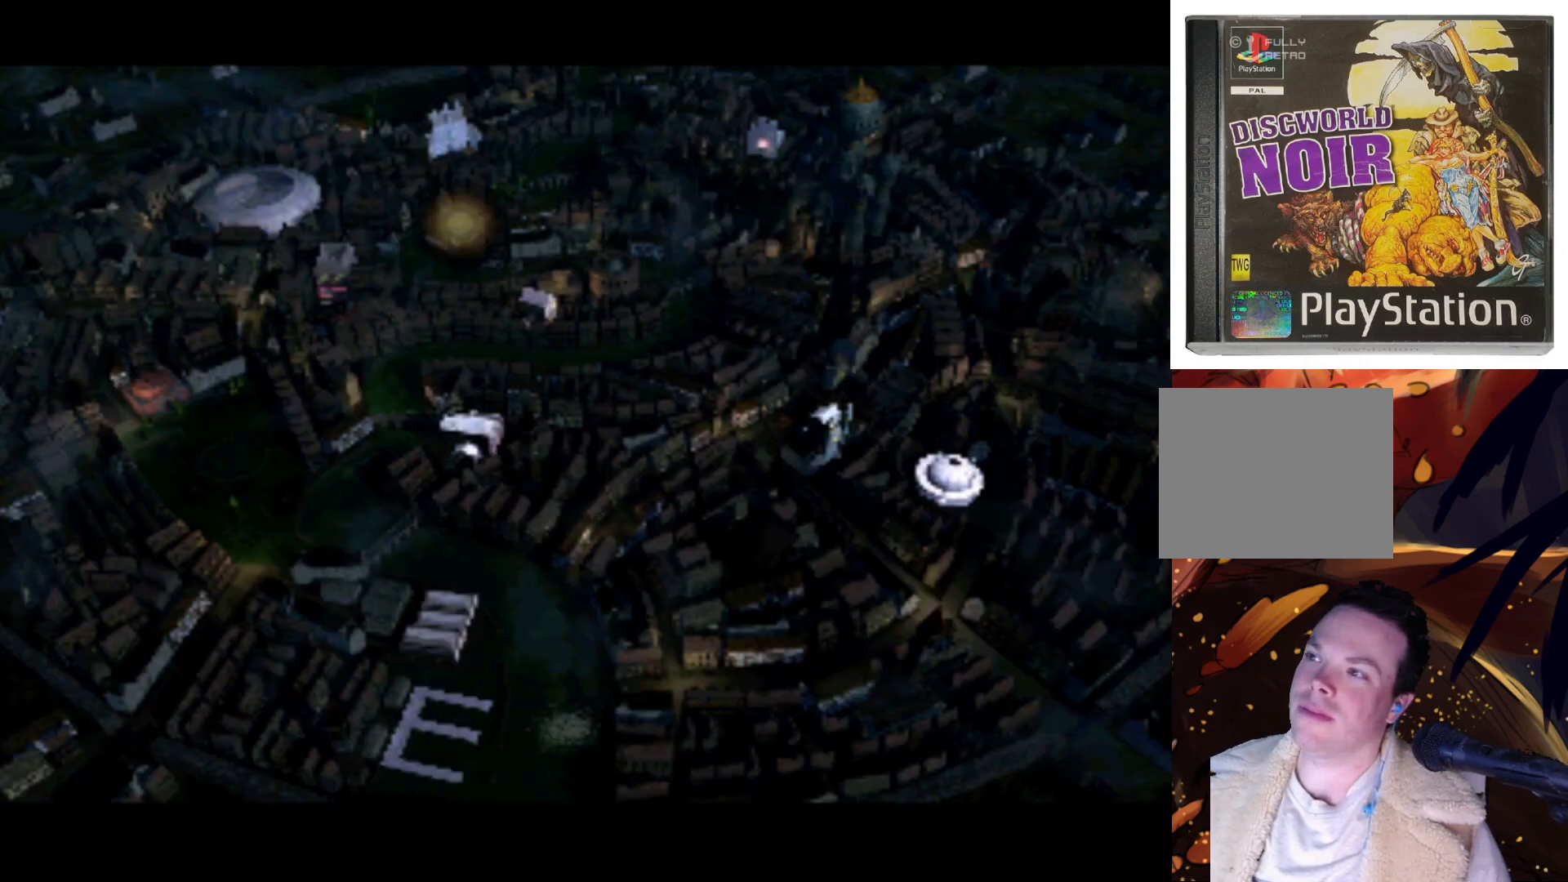
{"buttons": ["DPAD_DOWN"], "left_stick": "center", "right_stick": "center", "events": [[117, "DPAD_LEFT", "up"], [117, "DPAD_UP", "up"], [383, "DPAD_DOWN", "down"]]}
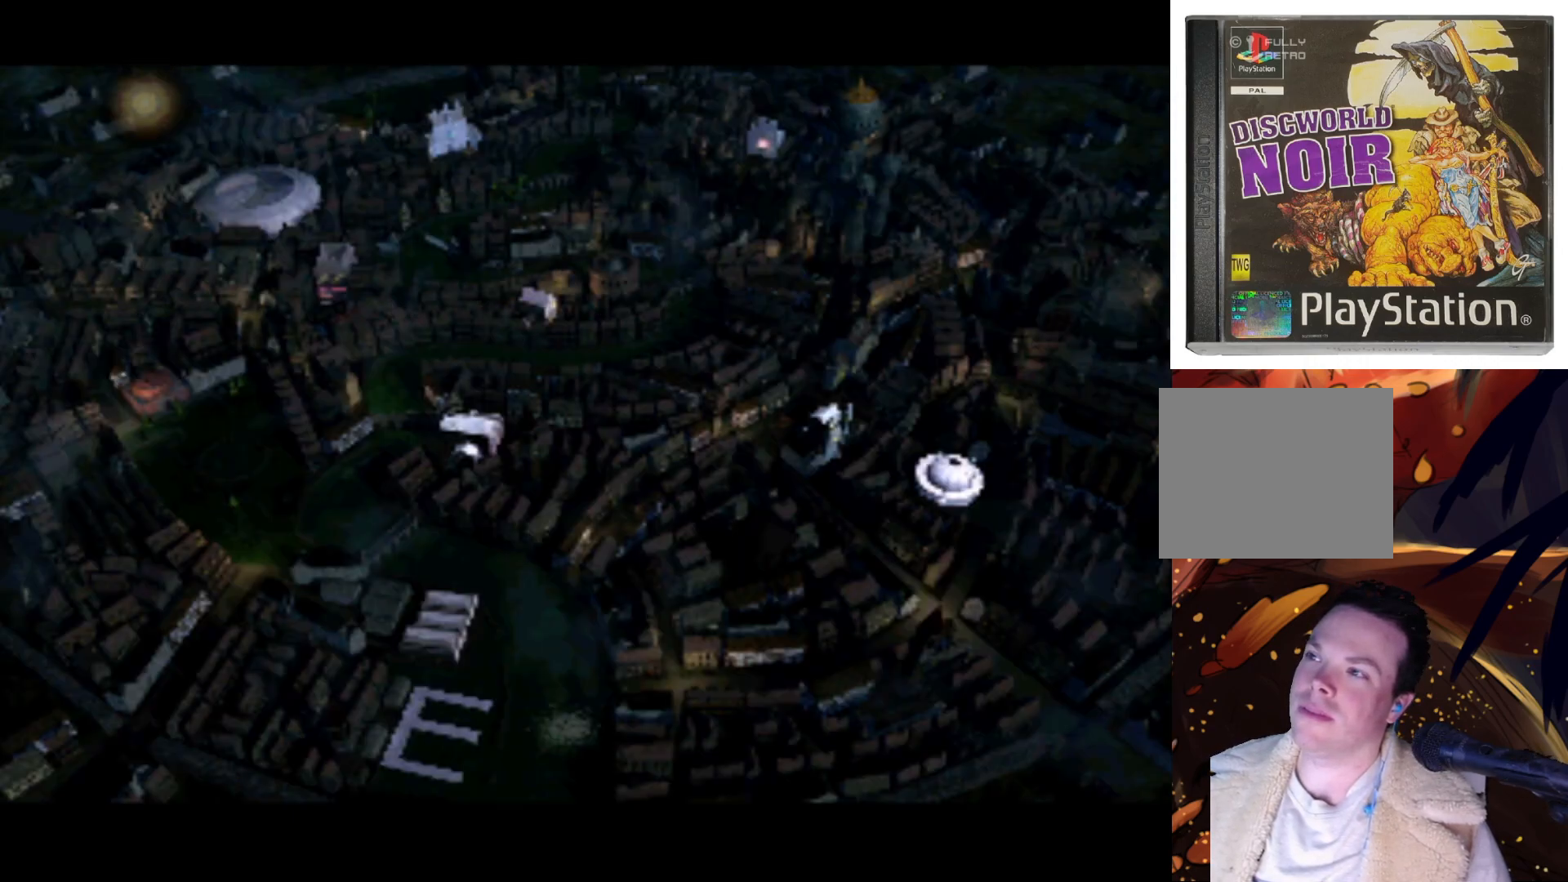
{"buttons": [], "left_stick": "center", "right_stick": "center", "events": [[183, "DPAD_DOWN", "up"]]}
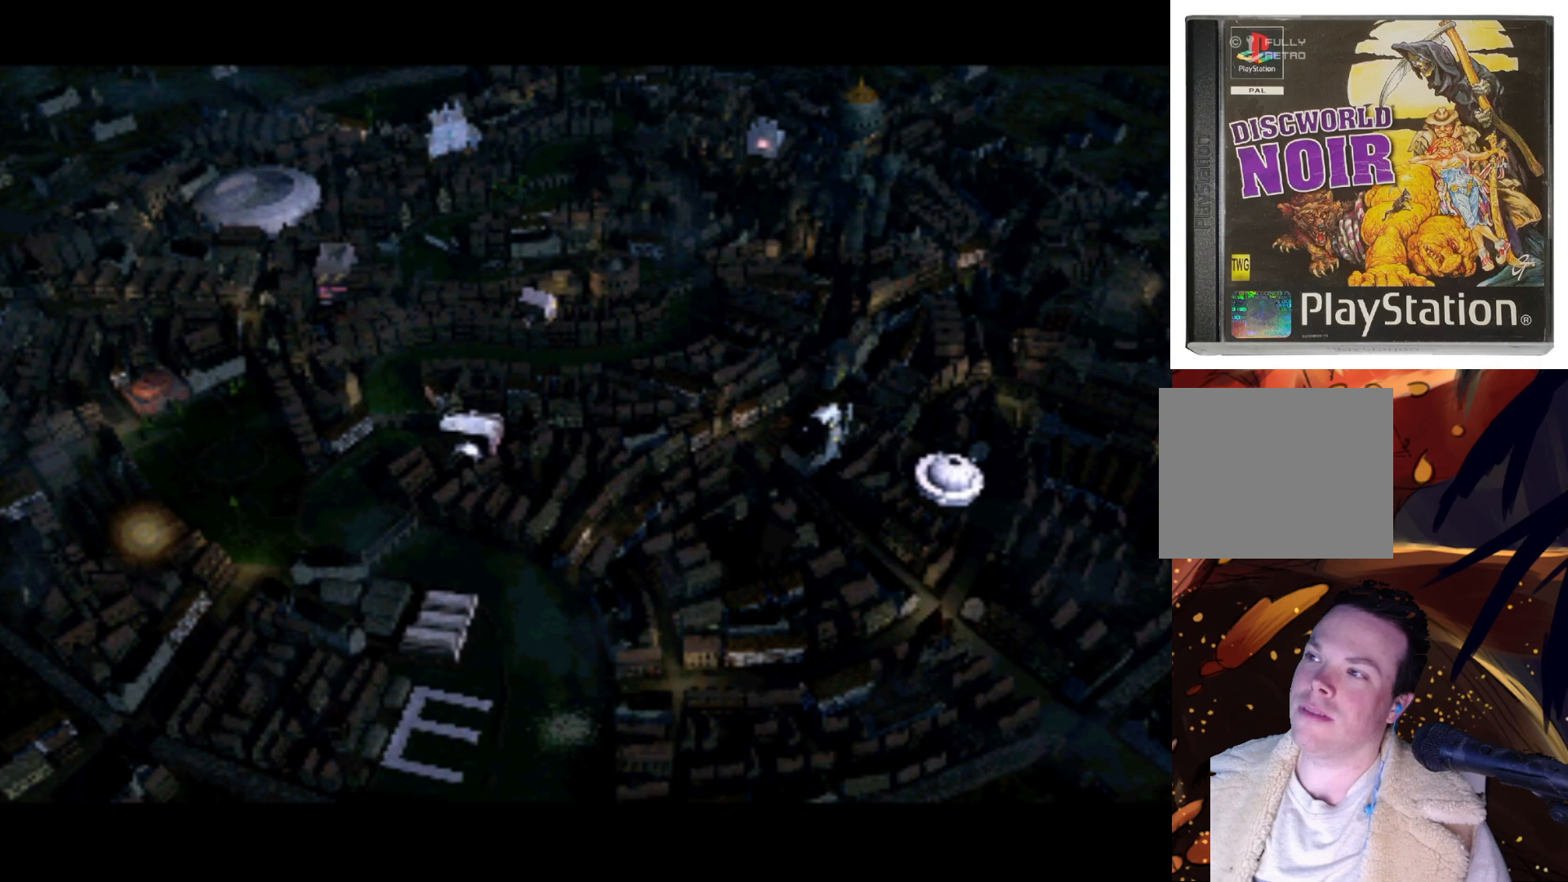
{"buttons": [], "left_stick": "center", "right_stick": "center", "events": [[83, "DPAD_UP", "down"], [283, "DPAD_RIGHT", "down"], [317, "DPAD_UP", "up"], [483, "DPAD_RIGHT", "up"]]}
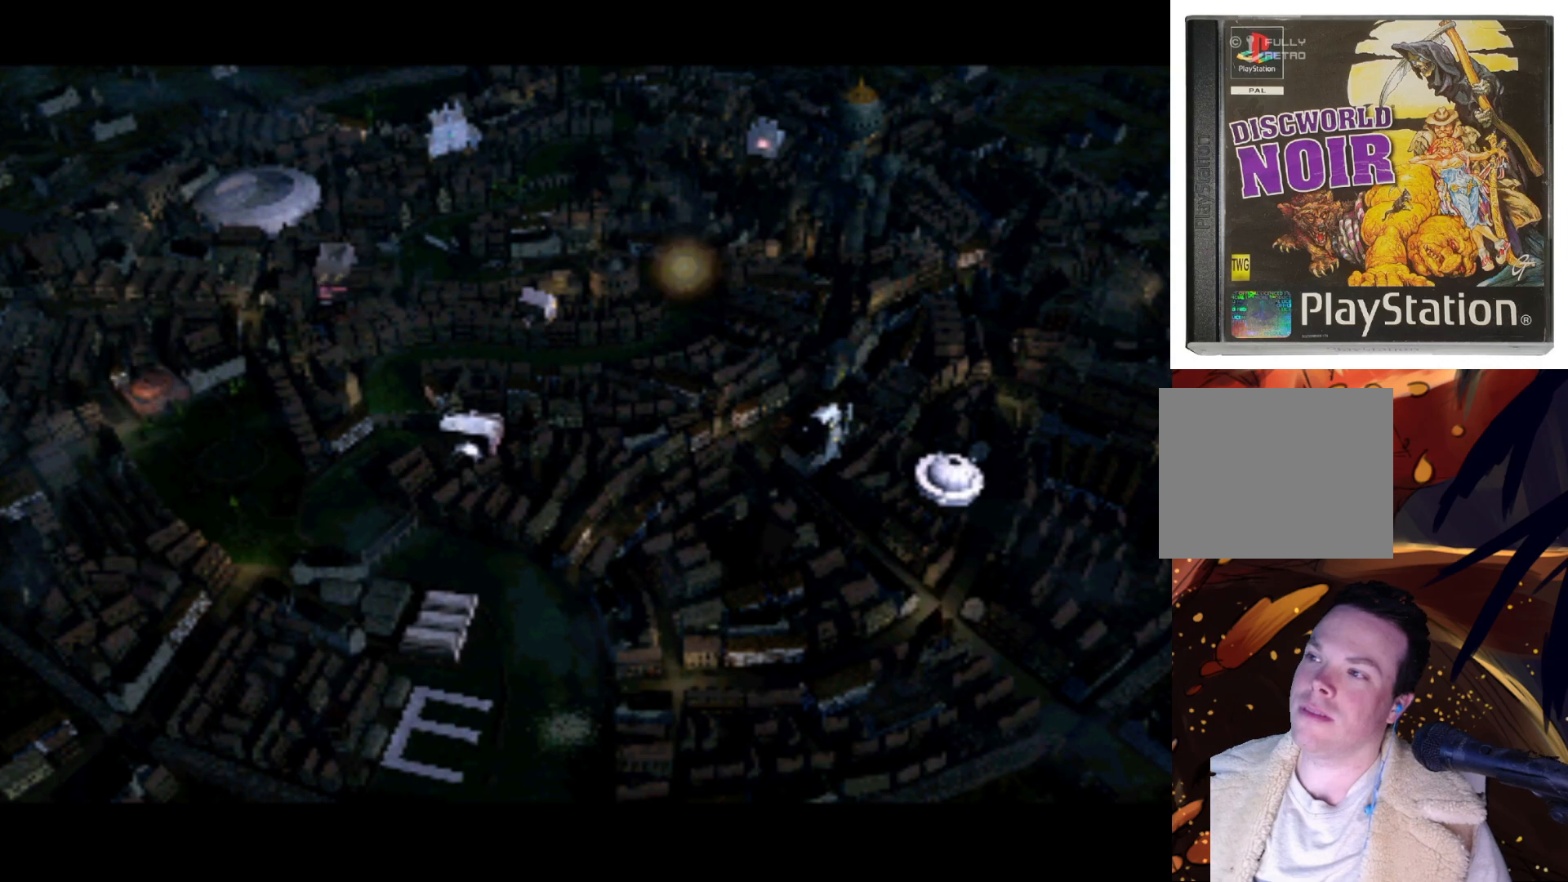
{"buttons": ["DPAD_LEFT"], "left_stick": "center", "right_stick": "center", "events": [[317, "DPAD_LEFT", "down"]]}
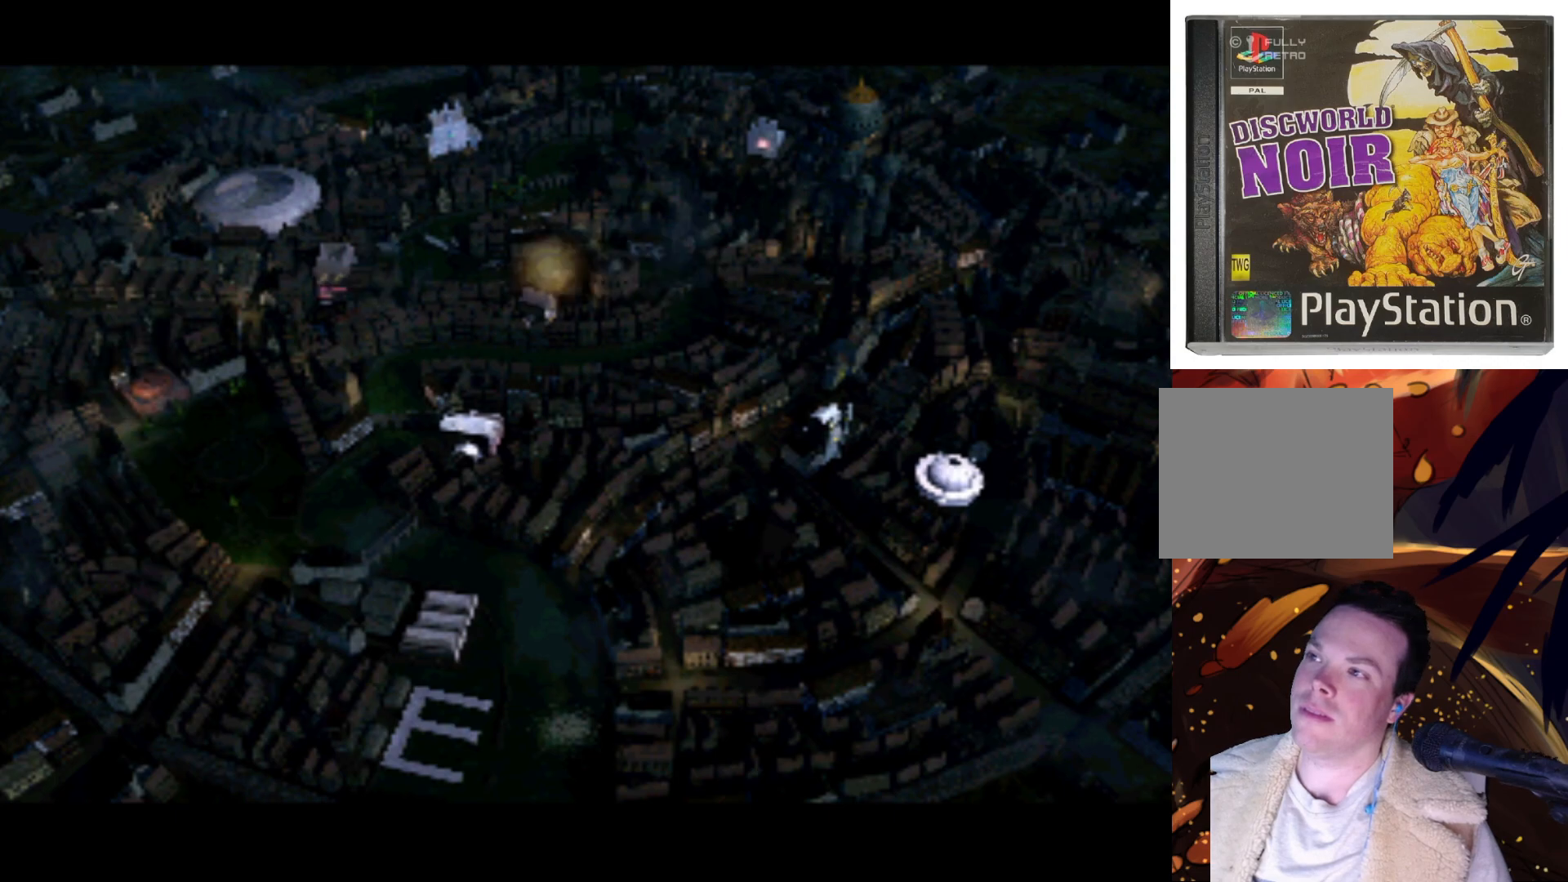
{"buttons": [], "left_stick": "center", "right_stick": "center", "events": [[83, "DPAD_LEFT", "up"]]}
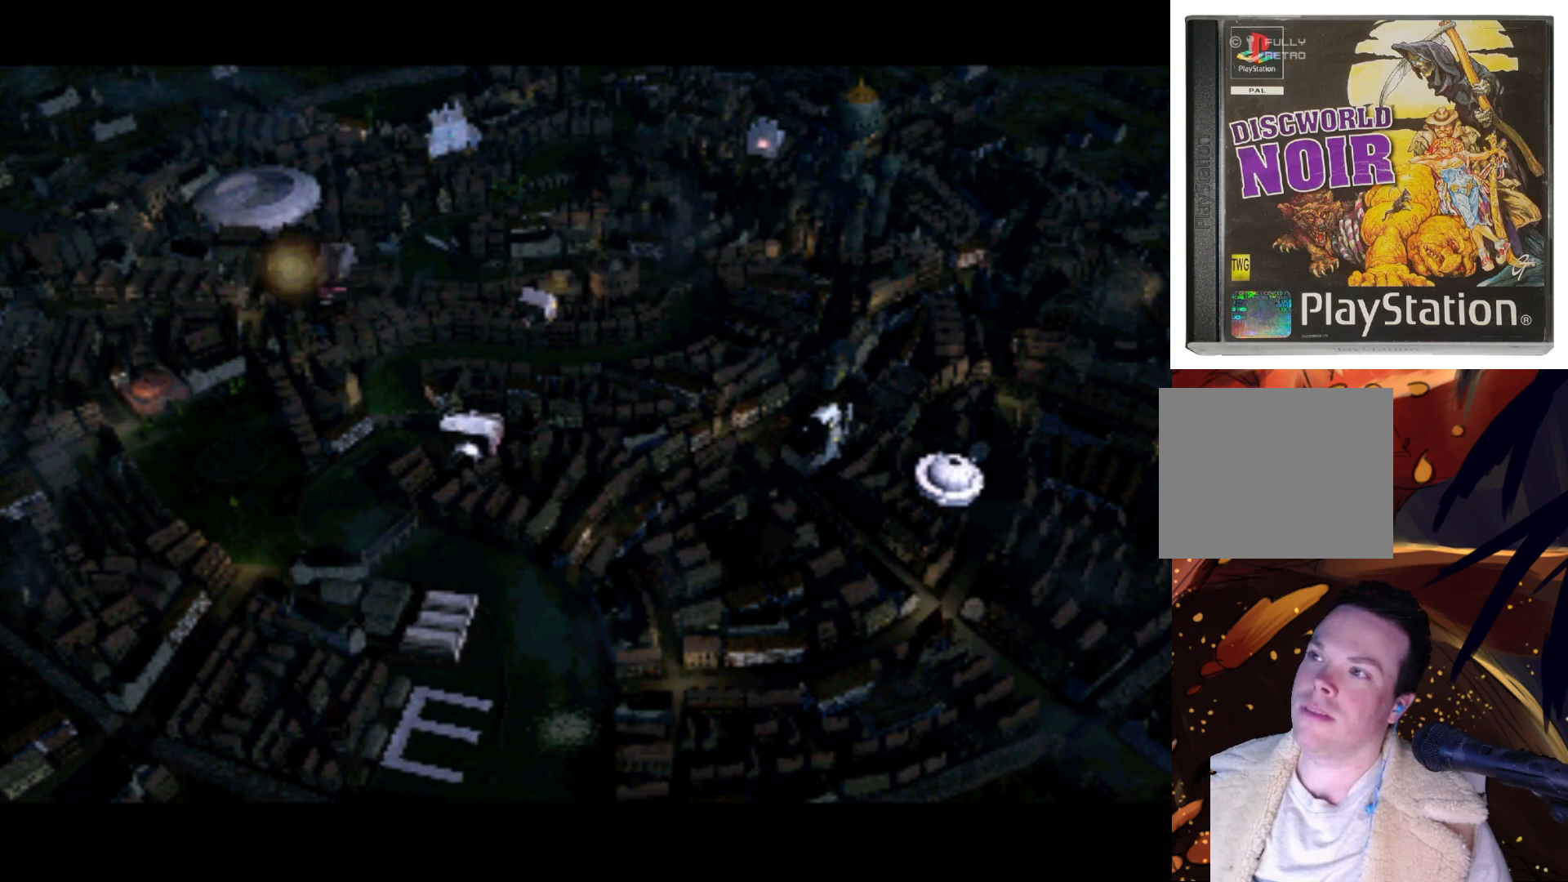
{"buttons": [], "left_stick": "center", "right_stick": "center", "events": [[83, "DPAD_RIGHT", "down"], [217, "DPAD_RIGHT", "up"]]}
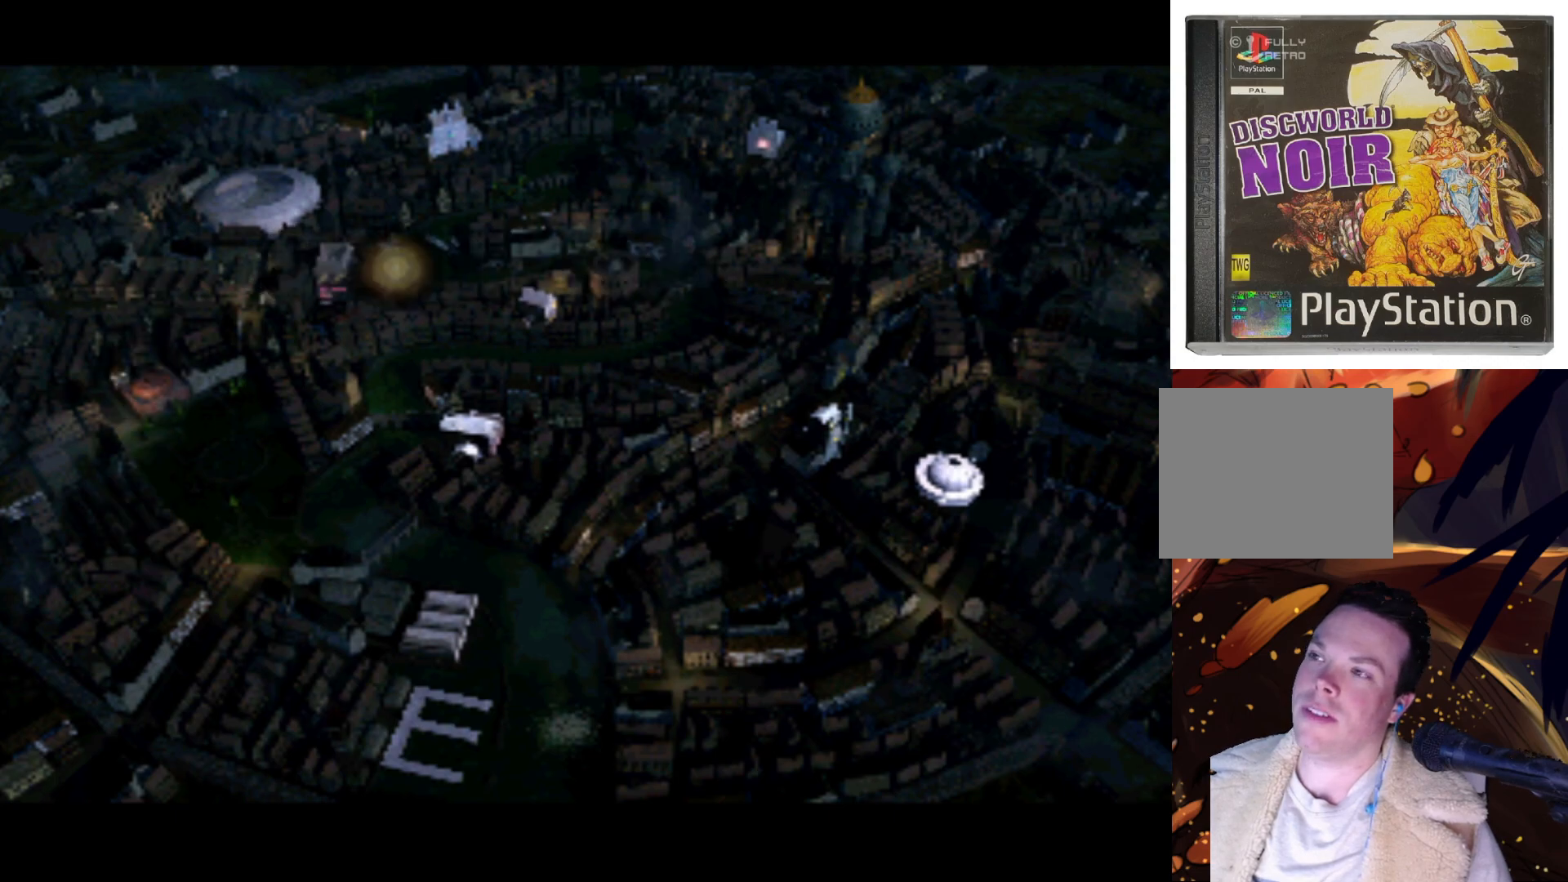
{"buttons": [], "left_stick": "center", "right_stick": "center", "events": [[83, "DPAD_RIGHT", "down"], [150, "DPAD_DOWN", "down"], [283, "DPAD_DOWN", "up"], [283, "DPAD_RIGHT", "up"]]}
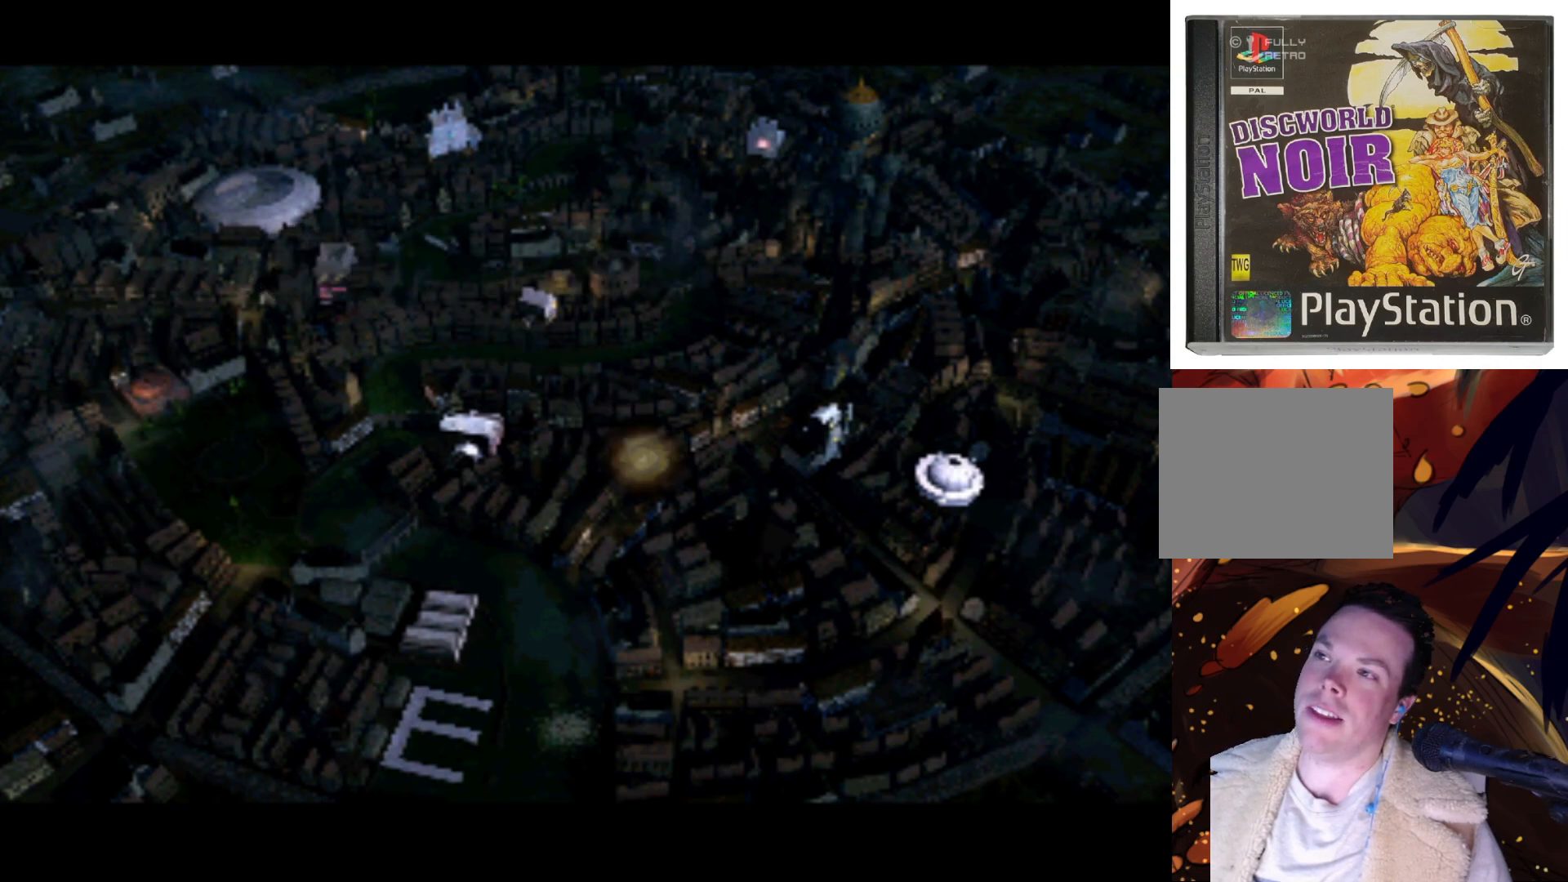
{"buttons": [], "left_stick": "center", "right_stick": "center", "events": [[117, "DPAD_UP", "down"], [283, "DPAD_UP", "up"]]}
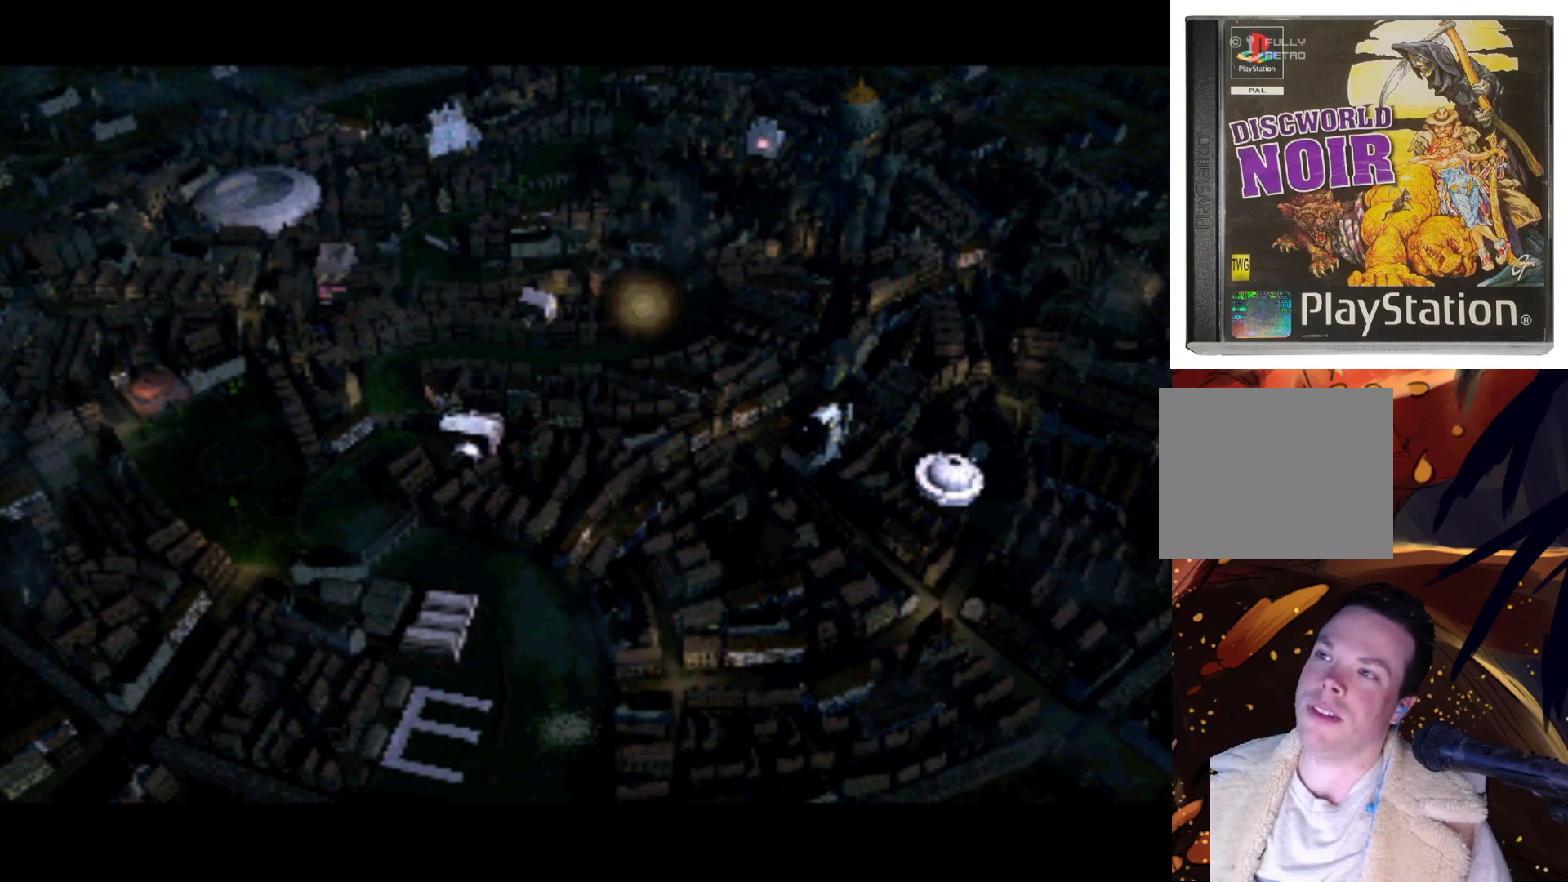
{"buttons": [], "left_stick": "center", "right_stick": "center", "events": [[117, "DPAD_LEFT", "down"], [250, "DPAD_LEFT", "up"]]}
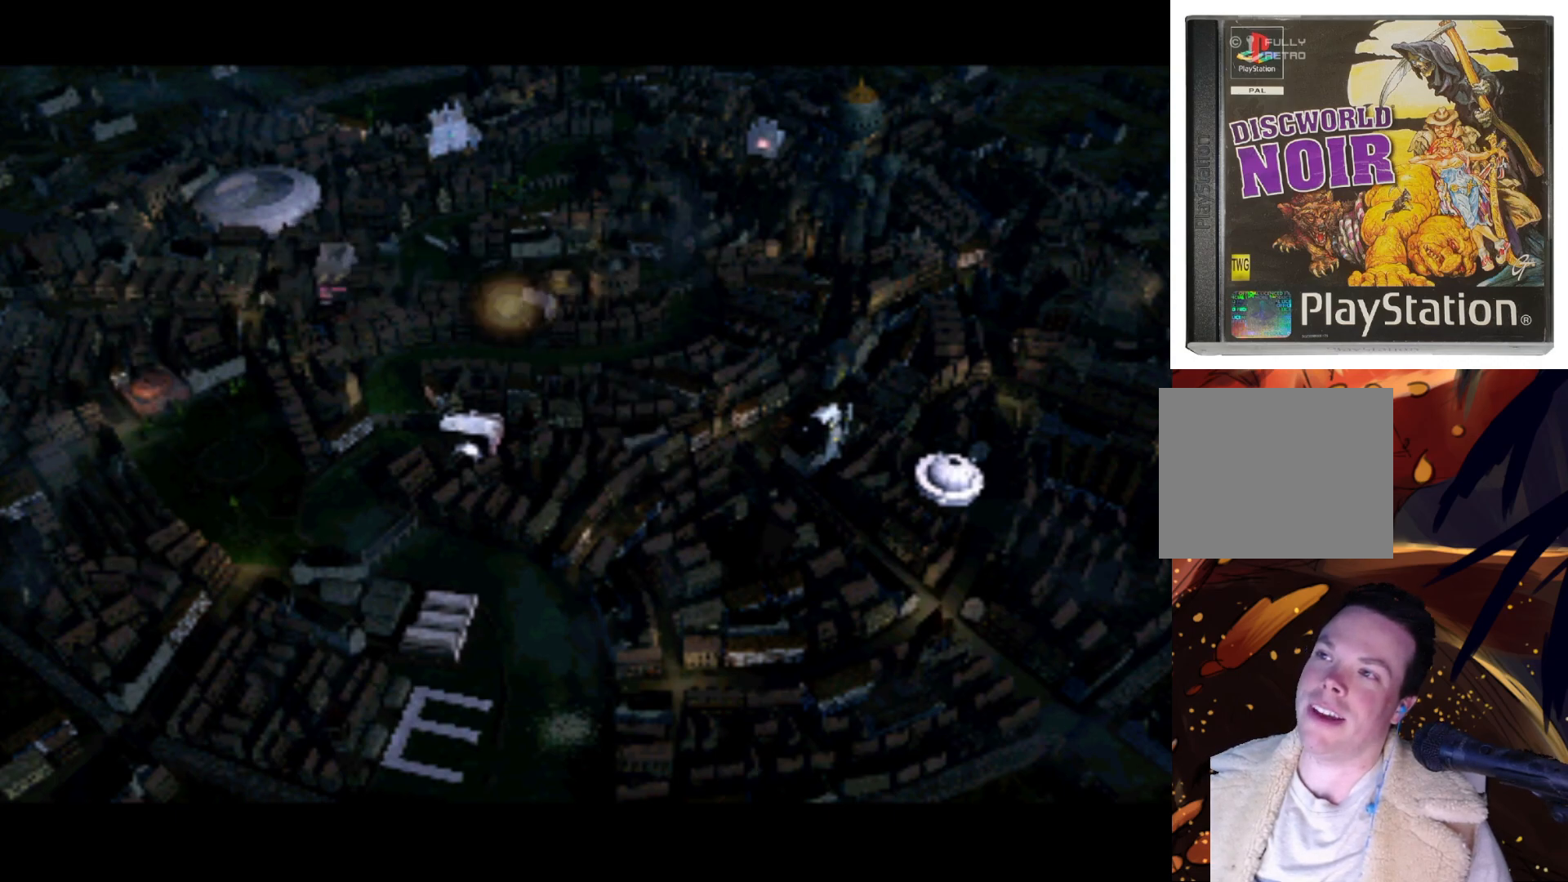
{"buttons": [], "left_stick": "center", "right_stick": "center", "events": [[50, "DPAD_UP", "down"], [250, "DPAD_UP", "up"]]}
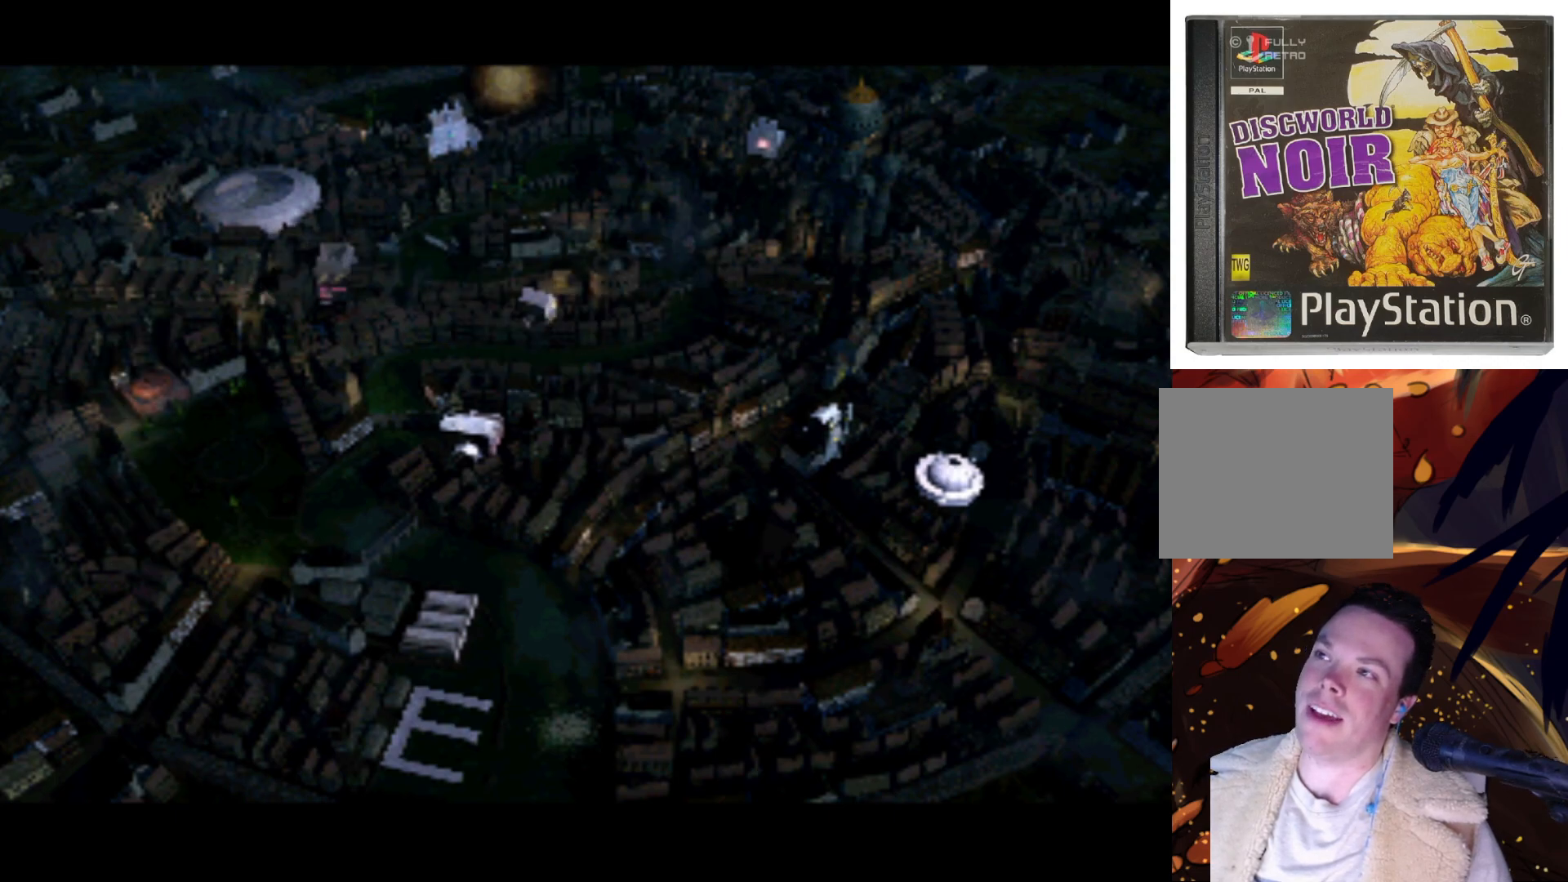
{"buttons": ["DPAD_DOWN"], "left_stick": "center", "right_stick": "center", "events": [[150, "DPAD_LEFT", "down"], [250, "DPAD_DOWN", "down"], [483, "DPAD_LEFT", "up"]]}
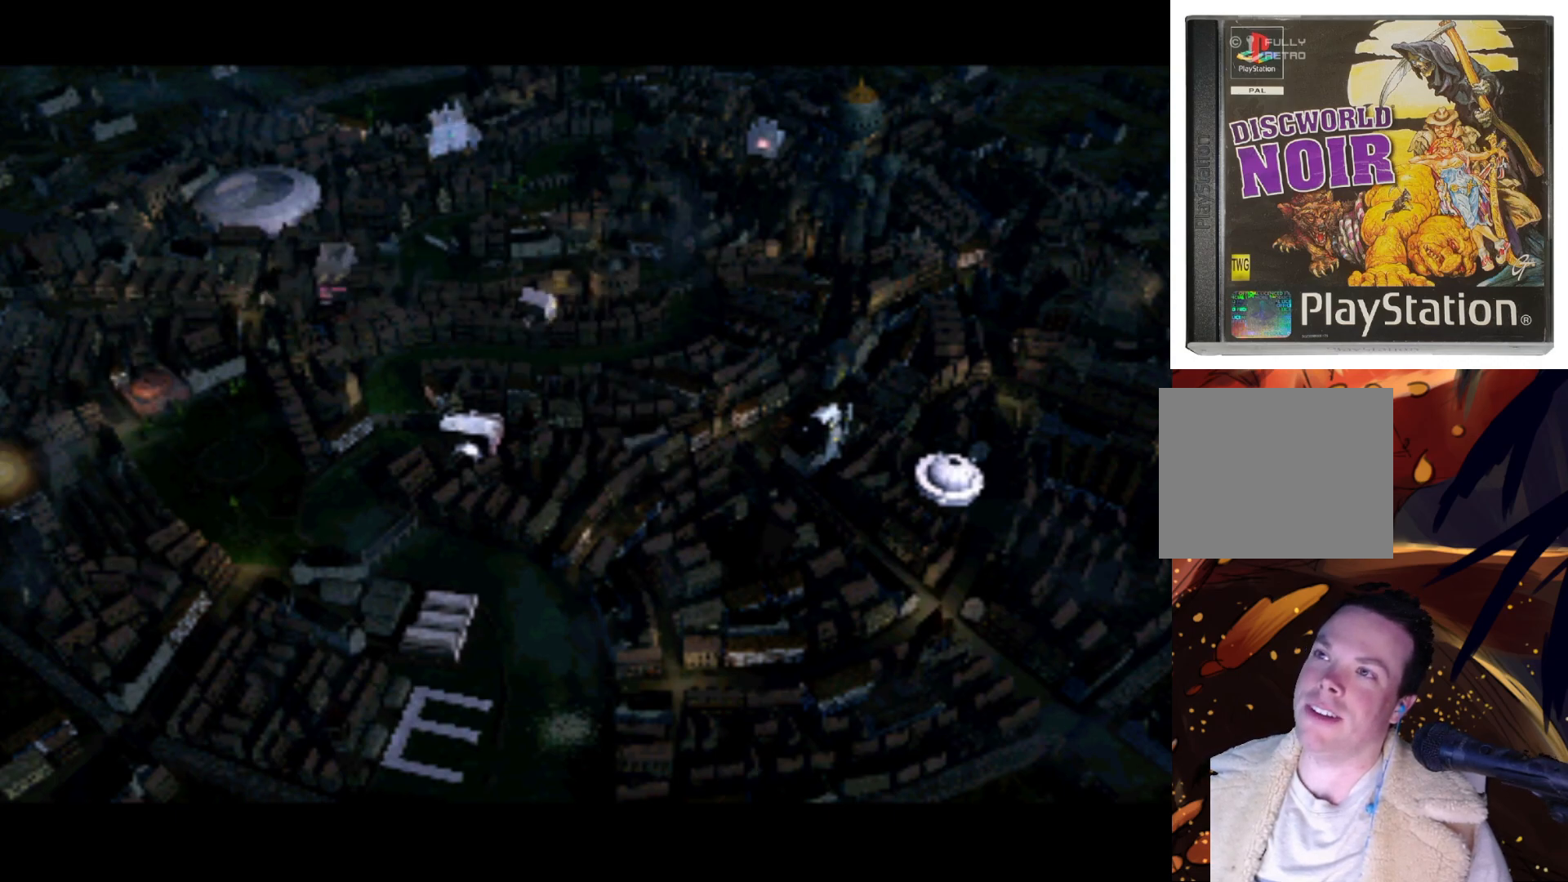
{"buttons": ["DPAD_UP"], "left_stick": "center", "right_stick": "center", "events": [[17, "DPAD_DOWN", "up"], [50, "DPAD_RIGHT", "down"], [317, "DPAD_RIGHT", "up"], [317, "DPAD_UP", "down"]]}
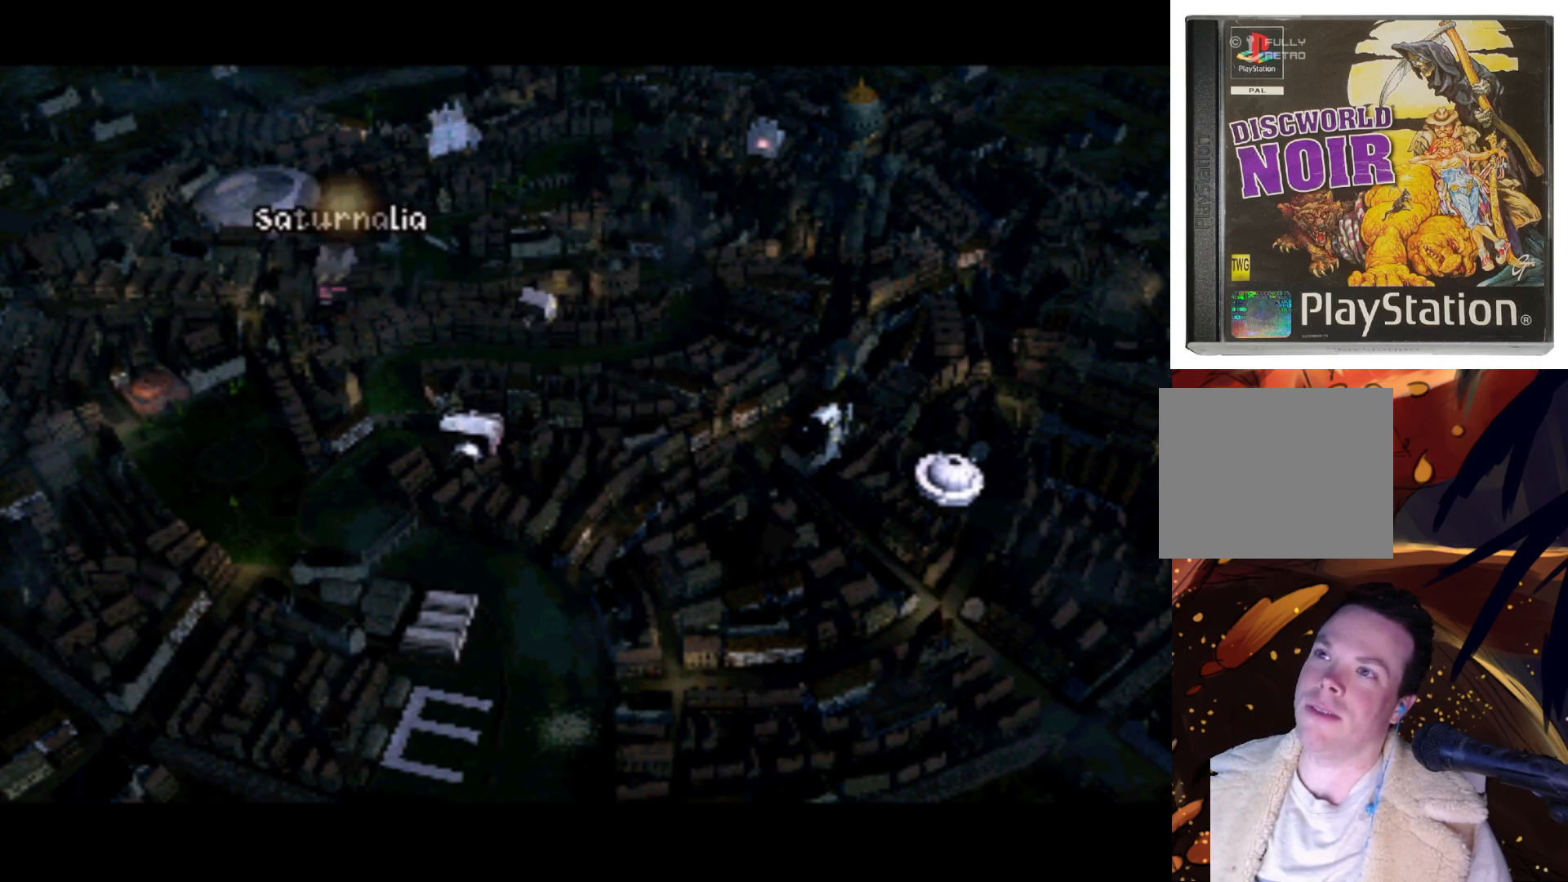
{"buttons": ["DPAD_DOWN", "DPAD_RIGHT"], "left_stick": "center", "right_stick": "center", "events": [[183, "DPAD_UP", "up"], [217, "DPAD_DOWN", "down"], [250, "DPAD_RIGHT", "down"]]}
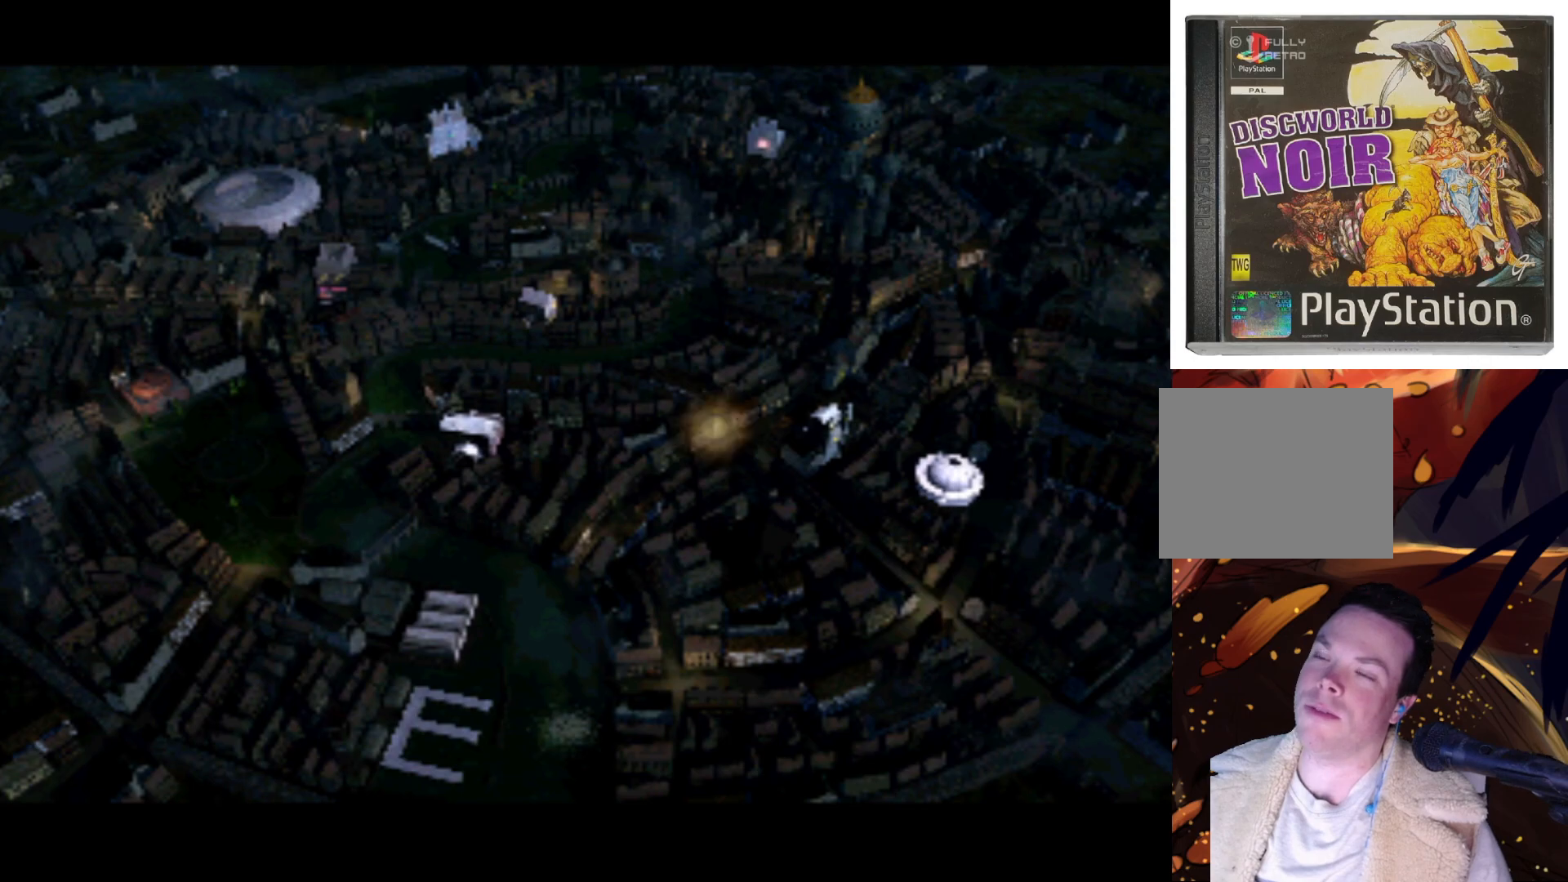
{"buttons": ["DPAD_UP", "DPAD_LEFT"], "left_stick": "center", "right_stick": "center", "events": [[17, "DPAD_DOWN", "up"], [83, "DPAD_RIGHT", "up"], [383, "DPAD_LEFT", "down"], [417, "DPAD_UP", "down"]]}
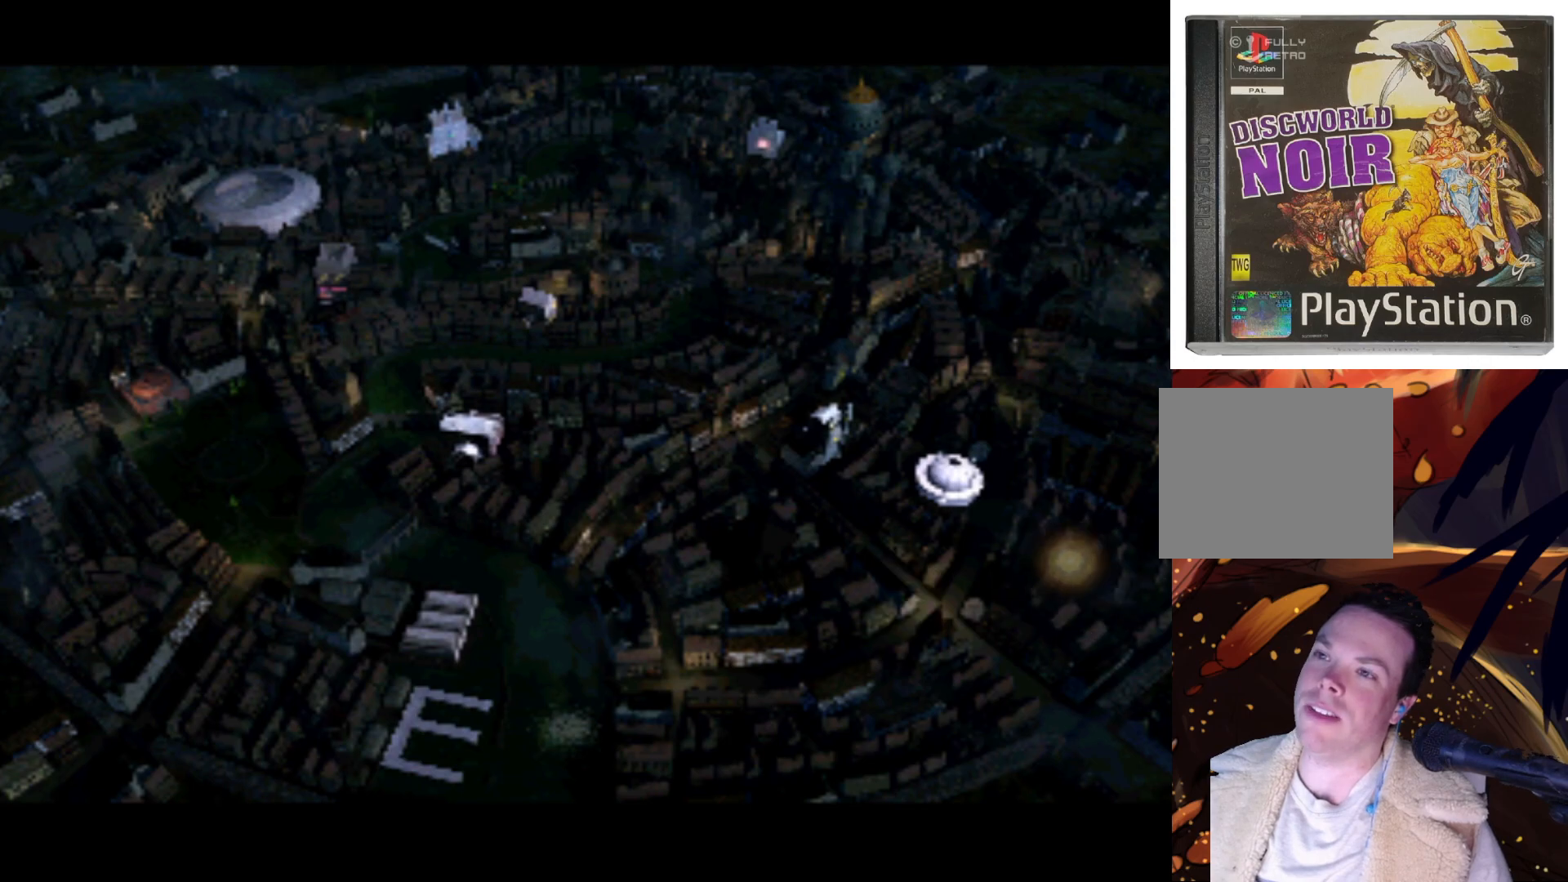
{"buttons": ["DPAD_DOWN"], "left_stick": "center", "right_stick": "center", "events": [[117, "DPAD_LEFT", "up"], [117, "DPAD_UP", "up"], [483, "DPAD_DOWN", "down"]]}
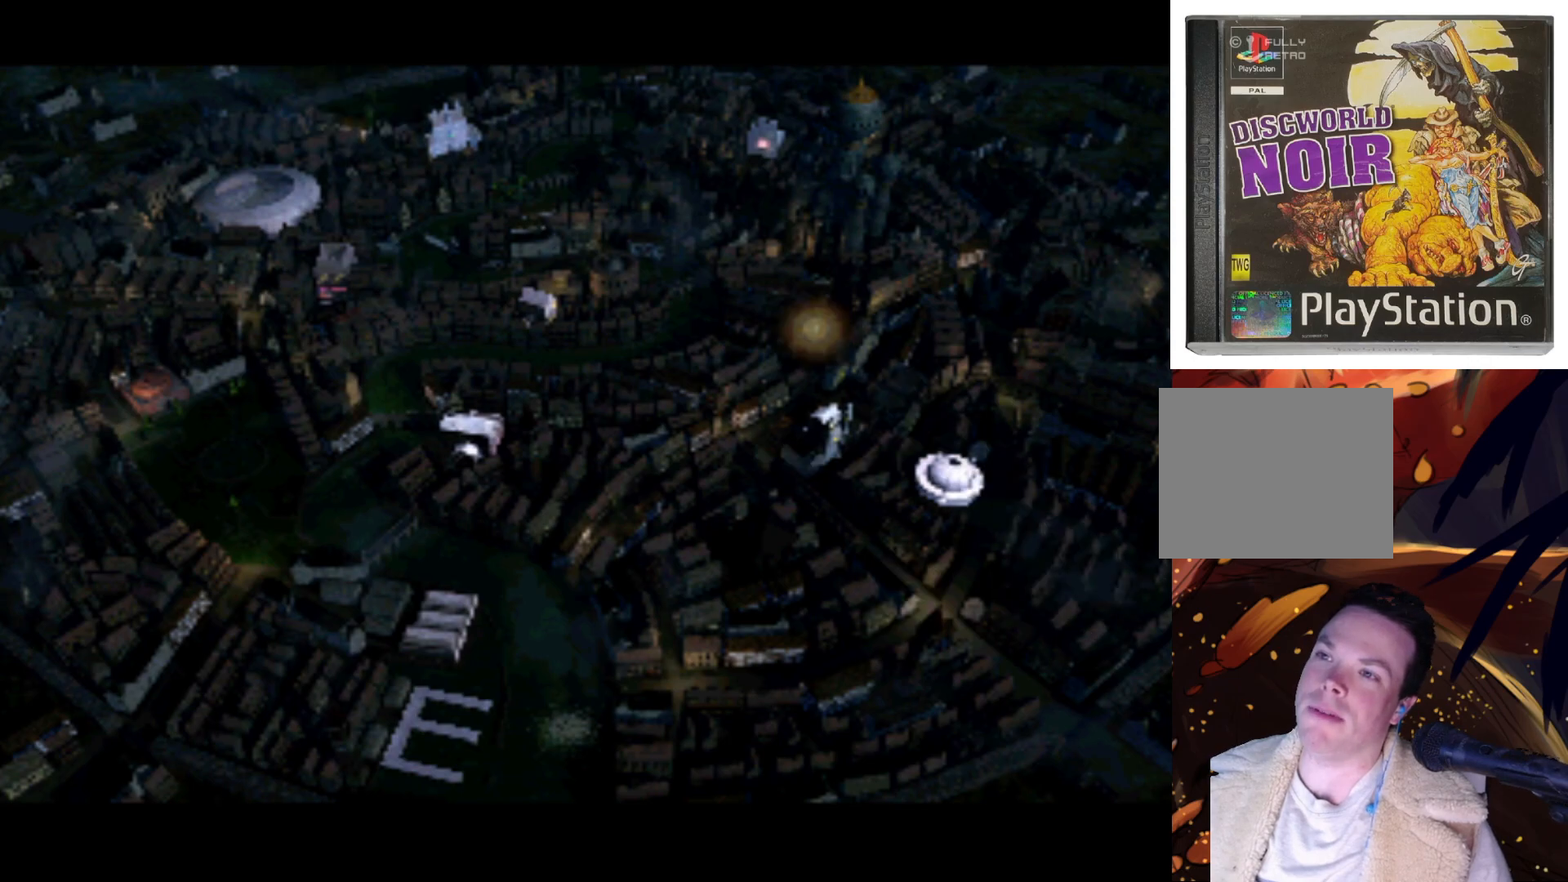
{"buttons": [], "left_stick": "center", "right_stick": "center", "events": [[183, "DPAD_DOWN", "up"]]}
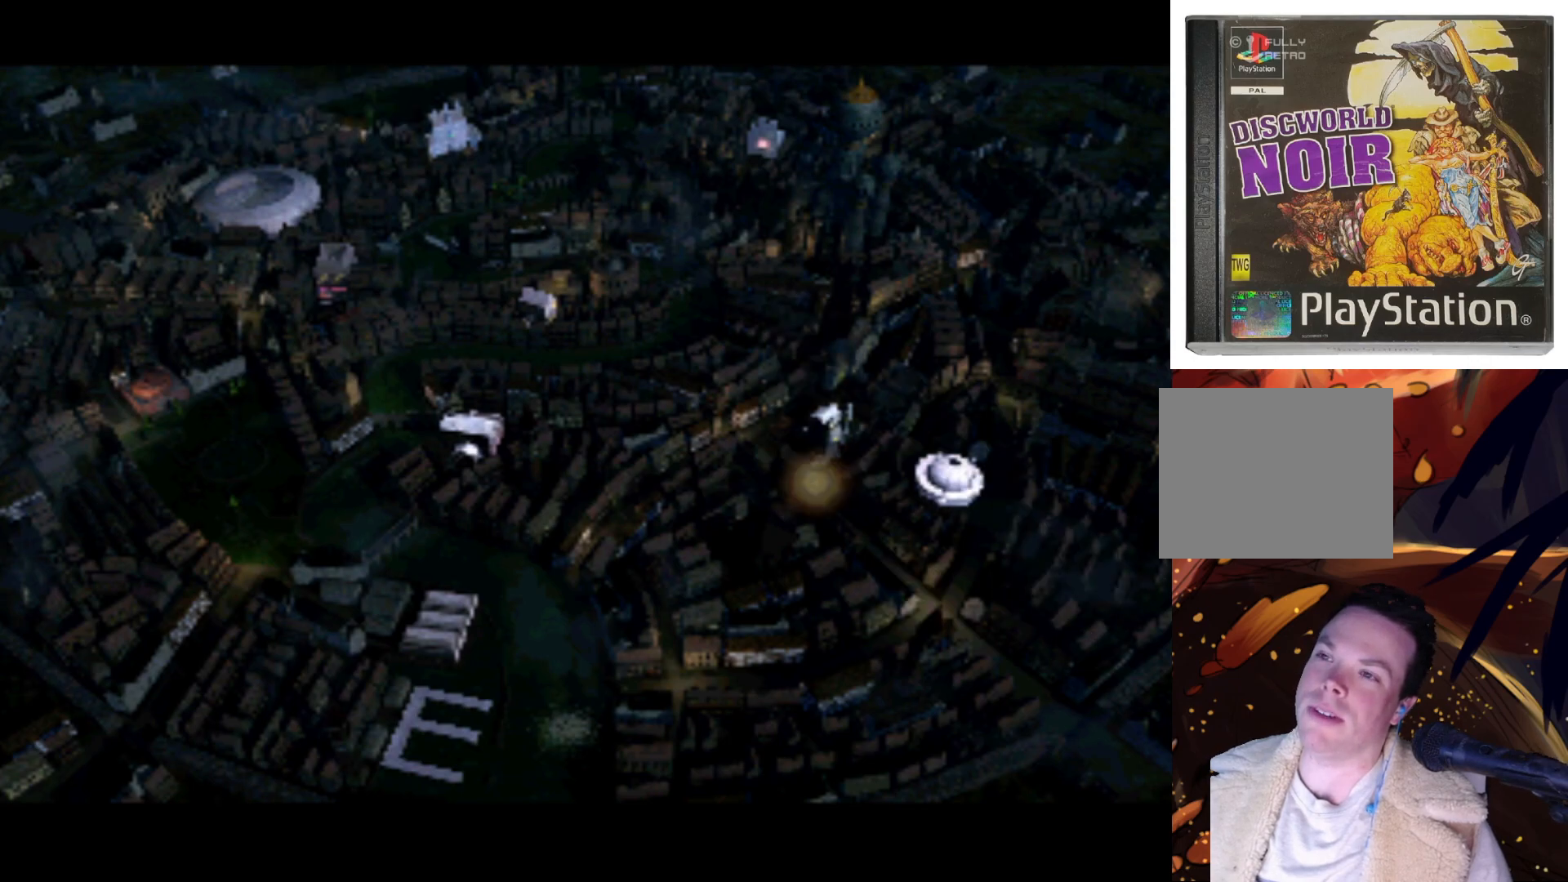
{"buttons": ["TRIANGLE"], "left_stick": "center", "right_stick": "center", "events": [[83, "DPAD_UP", "down"], [183, "DPAD_UP", "up"], [483, "TRIANGLE", "down"]]}
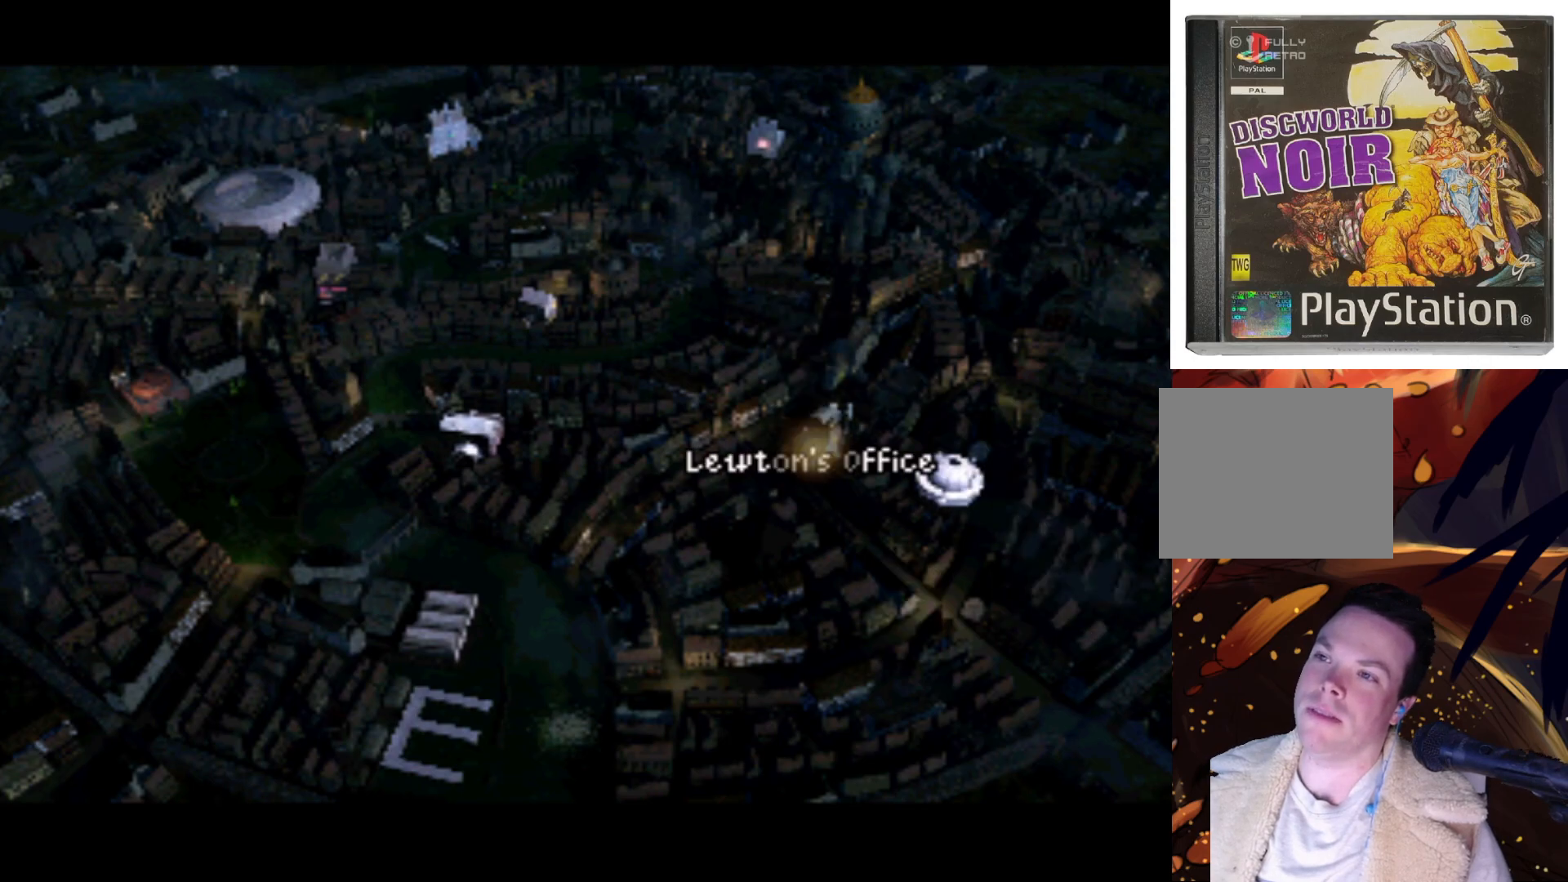
{"buttons": [], "left_stick": "center", "right_stick": "center", "events": [[83, "TRIANGLE", "up"]]}
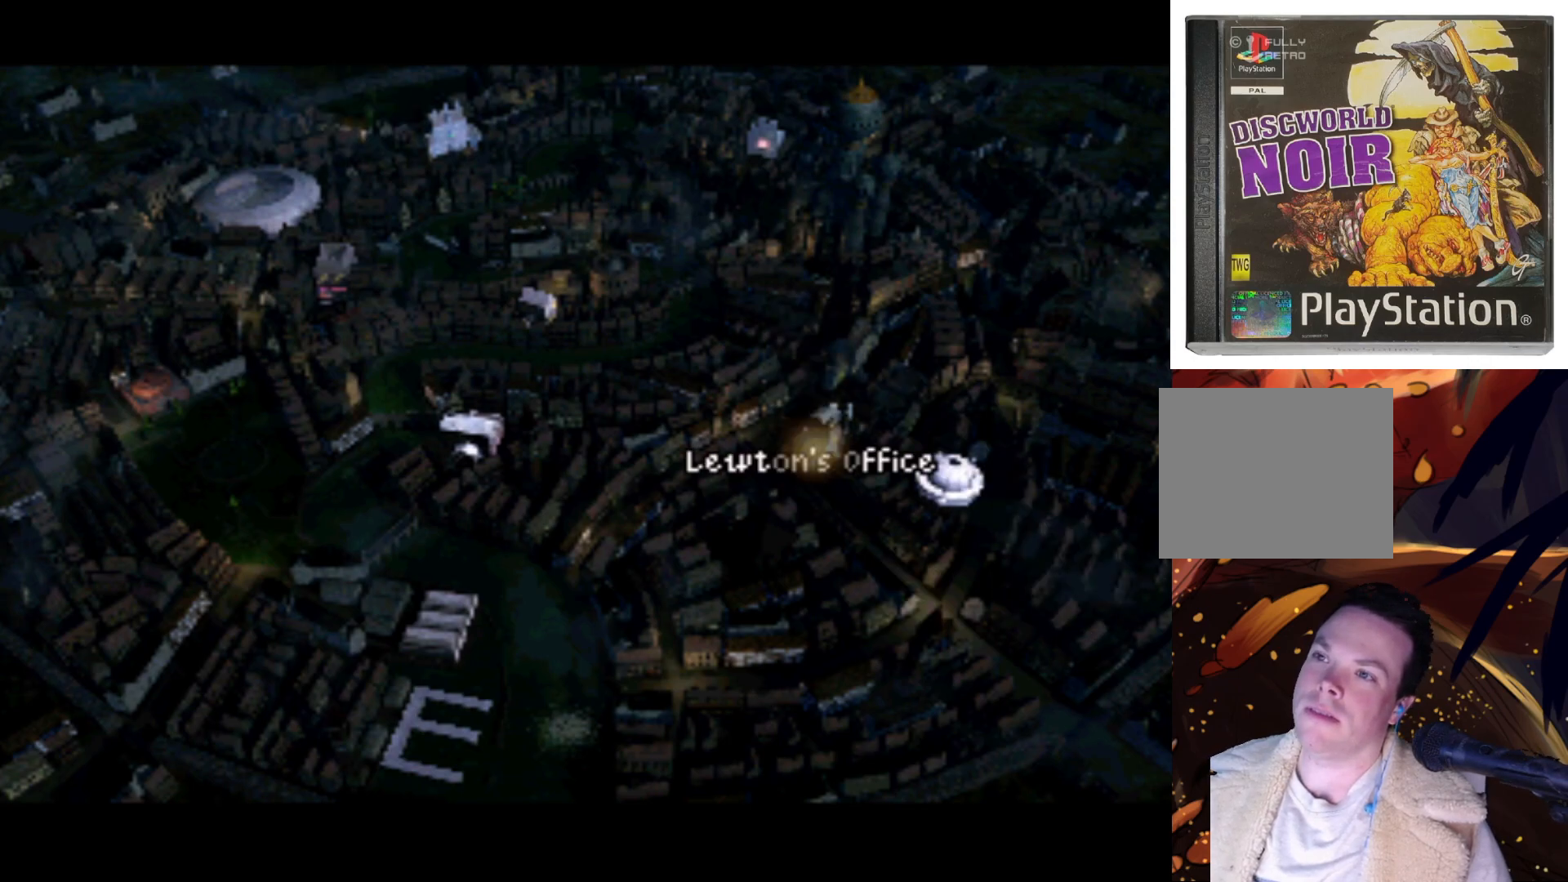
{"buttons": [], "left_stick": "center", "right_stick": "center", "events": [[150, "SQUARE", "down"], [217, "SQUARE", "up"], [350, "SQUARE", "down"], [383, "SQUARE", "up"]]}
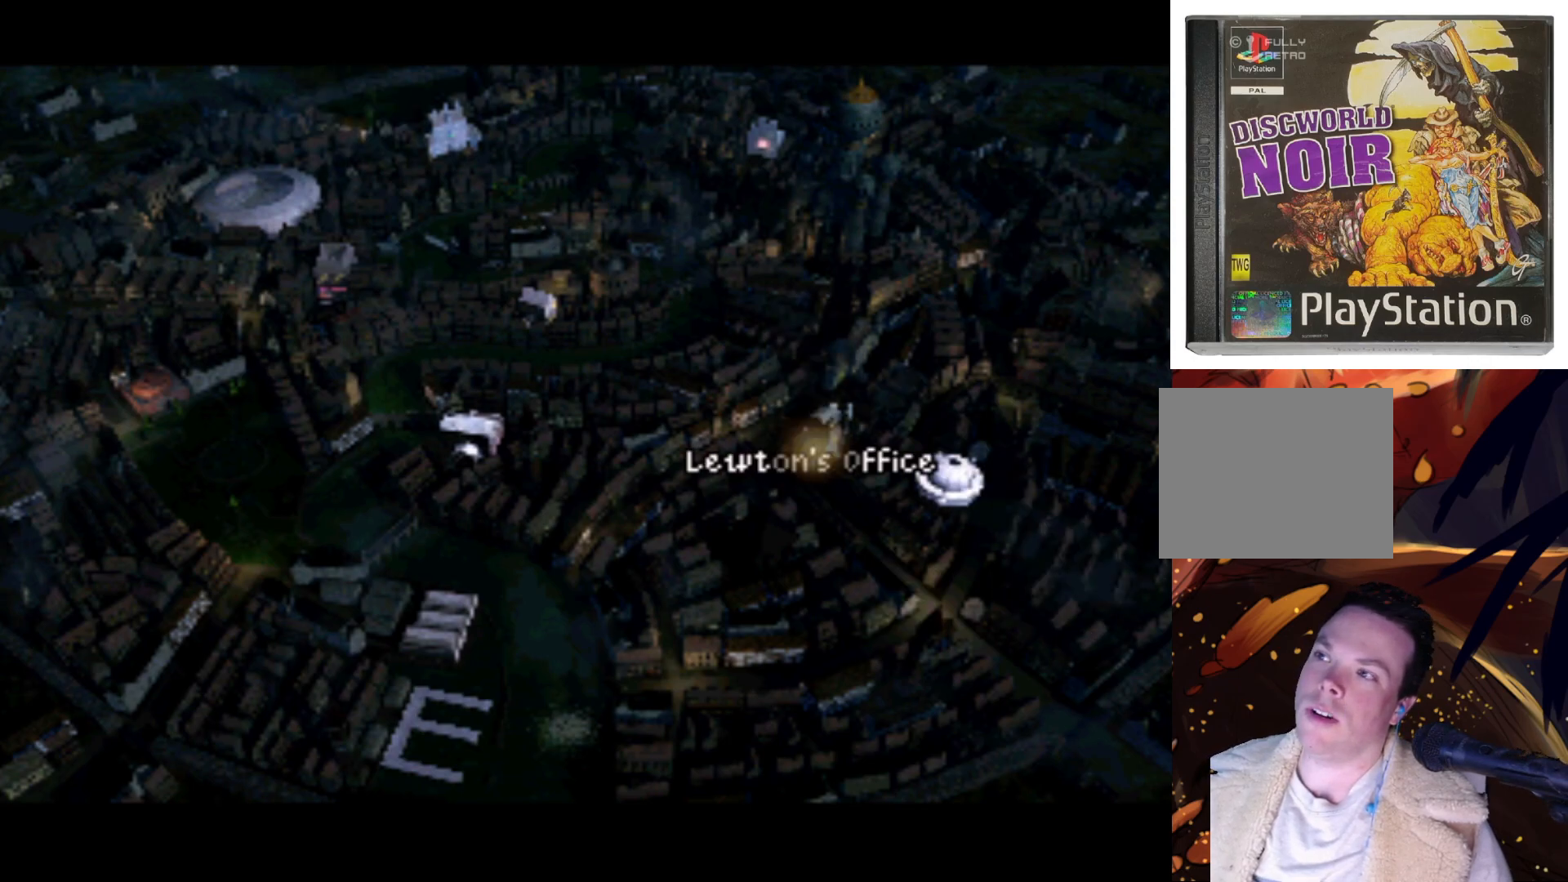
{"buttons": ["TRIANGLE"], "left_stick": "center", "right_stick": "center", "events": [[50, "SQUARE", "down"], [83, "SQUARE", "up"], [250, "SQUARE", "down"], [350, "SQUARE", "up"], [450, "TRIANGLE", "down"]]}
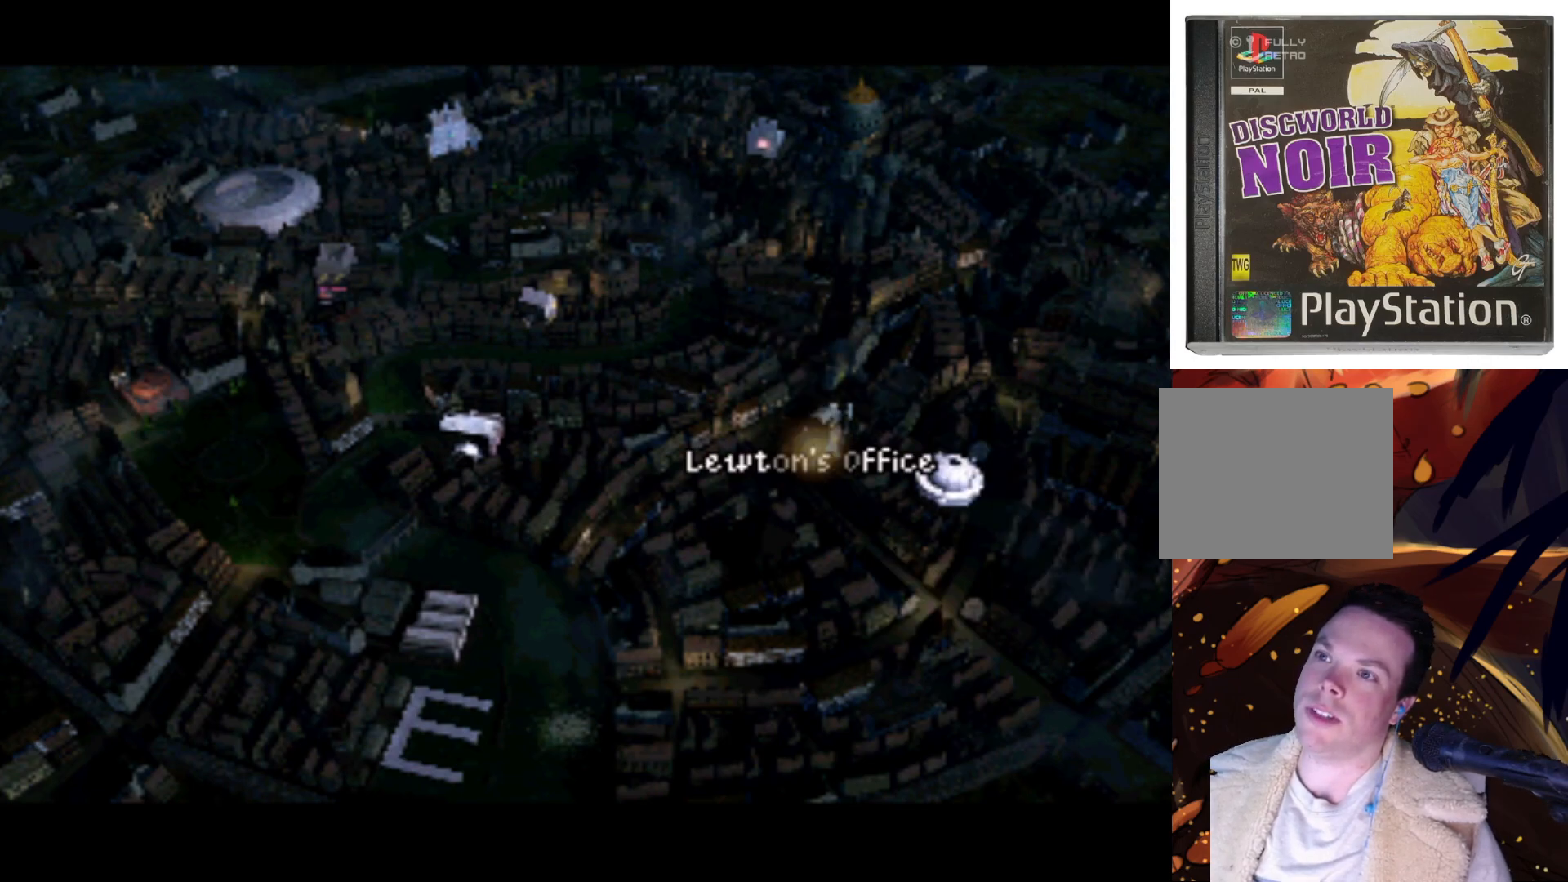
{"buttons": [], "left_stick": "center", "right_stick": "center", "events": [[83, "TRIANGLE", "up"]]}